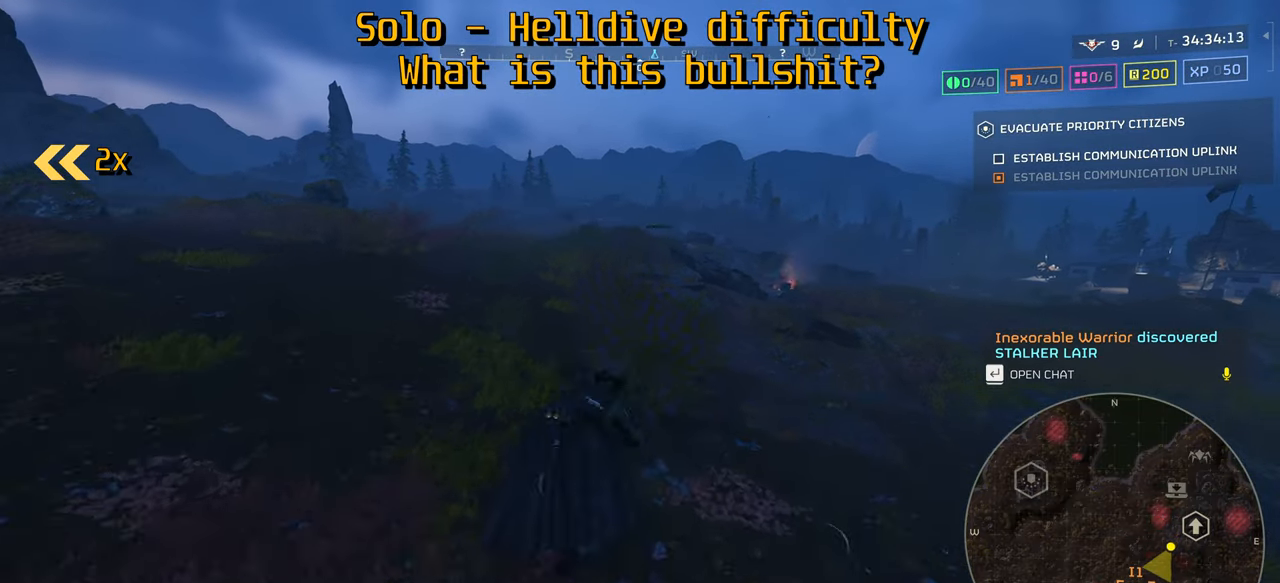
Gameplay with keyboard and mouse; each line is a JSON object with the keys and mouse buttons held at the frame after it. "events" lists presses ("down") and releases ("up") of ".", "/", "0", "1", "2", "3", "4", "5", "6", "7", "8", "9", "a", "alt", "b", "c", "caps_lock", "comma", "ctrl", "d", "e", "f", "g", "h", "i", "j", "k", "l", "m", "n", "o", "p", "q", "r", "s", "semicolon", "shift", "space", "super", "t", "tab", "tilde", "u", "v", "w", "x", "y", "z", "mouse_left", "mouse_wheel", "mouse_right", "mouse_mb4" and "mouse_mb5" between this image and that frame as [ms after this image, input, new state], when the widget could be followed in between. "mouse_left", "mouse_wheel", "mouse_right", "mouse_mb4", "mouse_mb5" = the "left", "wheel", "right", "mb4", "mb5" buttons of the "mouse" list. No other keys are recorded. "wheel" means that the mouse wheel is clicked or scrolled. Mouse movement is not recorded.
{"keys": ["d", "tab", "w"], "mouse": [], "events": []}
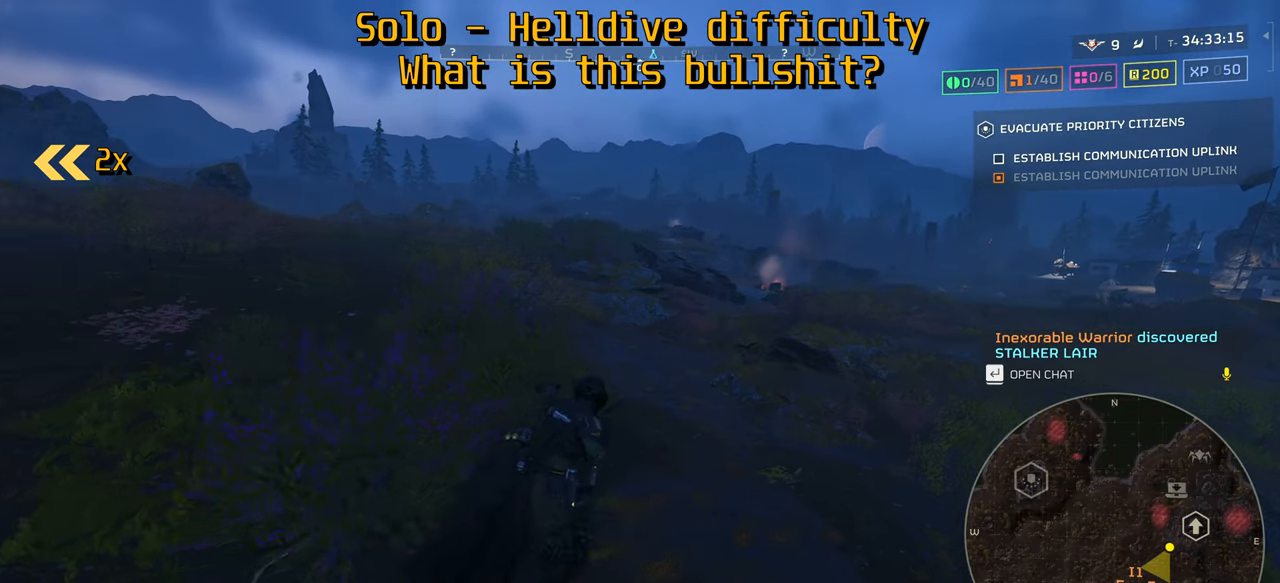
{"keys": ["tab", "w"], "mouse": [], "events": [[117, "d", "up"]]}
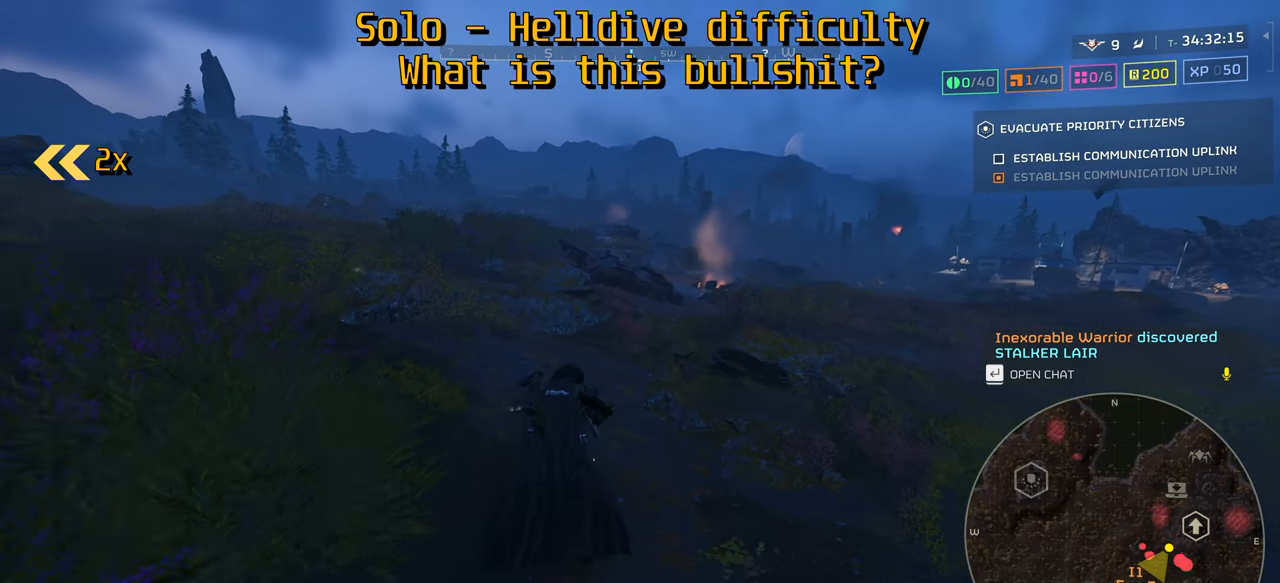
{"keys": ["w"], "mouse": [], "events": [[83, "tab", "up"], [183, "shift", "down"], [267, "shift", "up"], [367, "tab", "down"], [500, "tab", "up"]]}
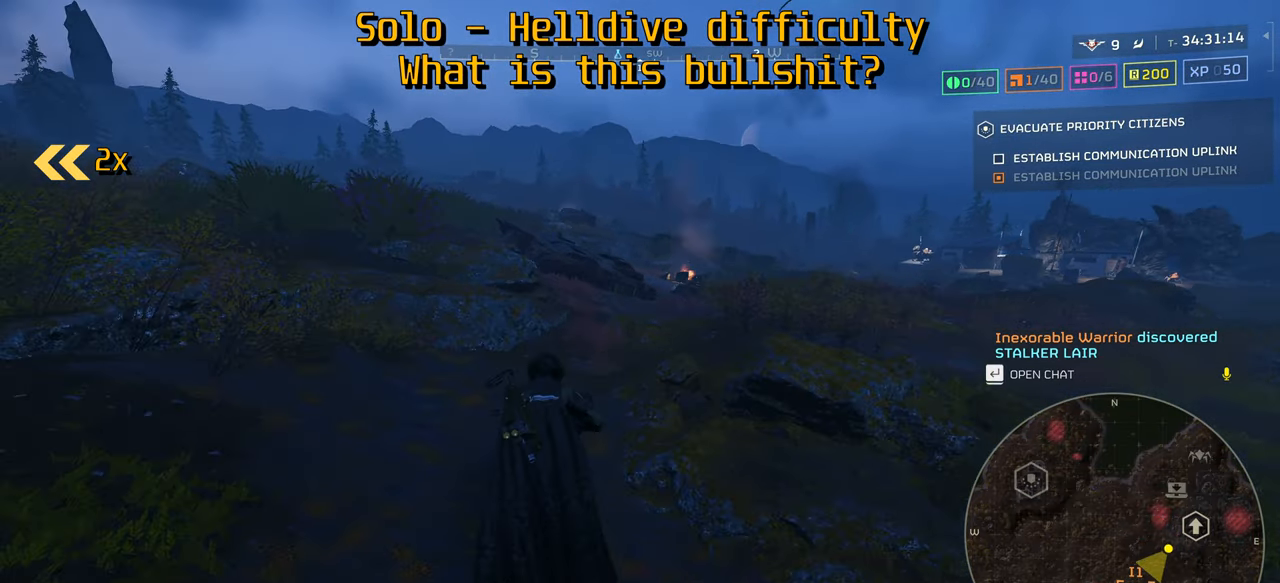
{"keys": ["w"], "mouse": [], "events": [[133, "ctrl", "down"], [200, "ctrl", "up"]]}
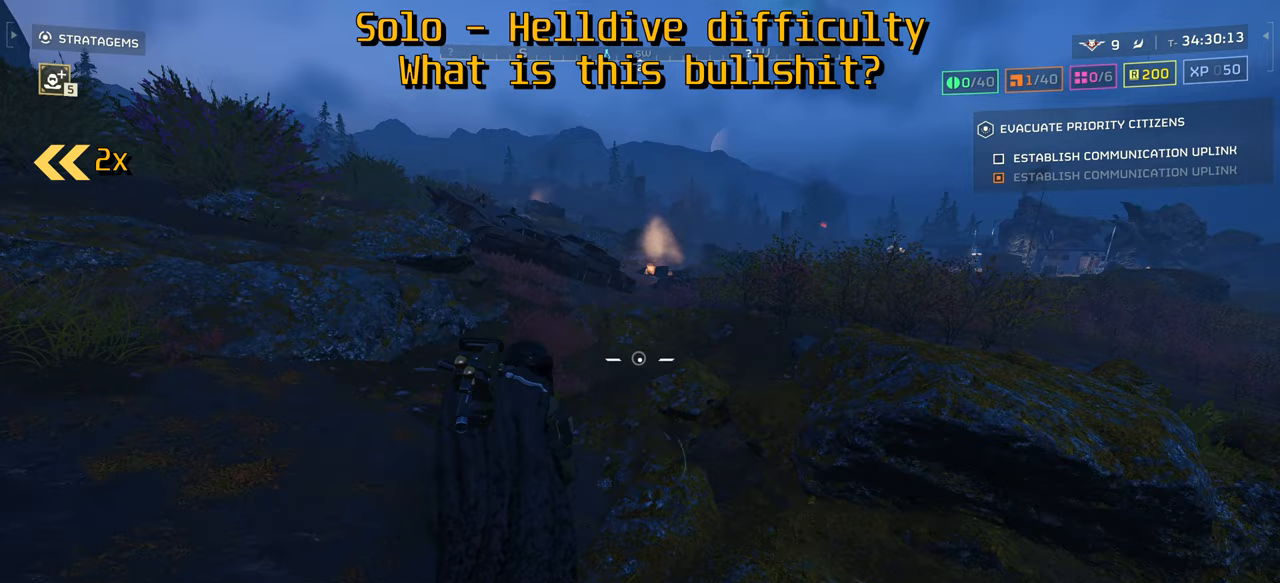
{"keys": ["w"], "mouse": [], "events": []}
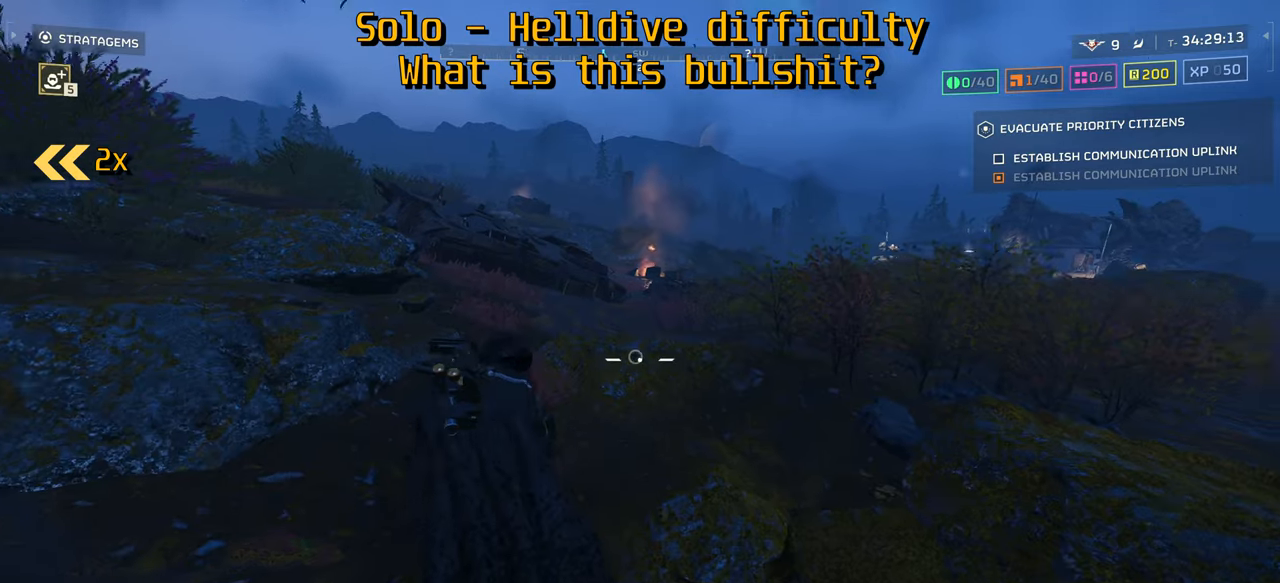
{"keys": ["tab", "w"], "mouse": [], "events": [[433, "tab", "down"]]}
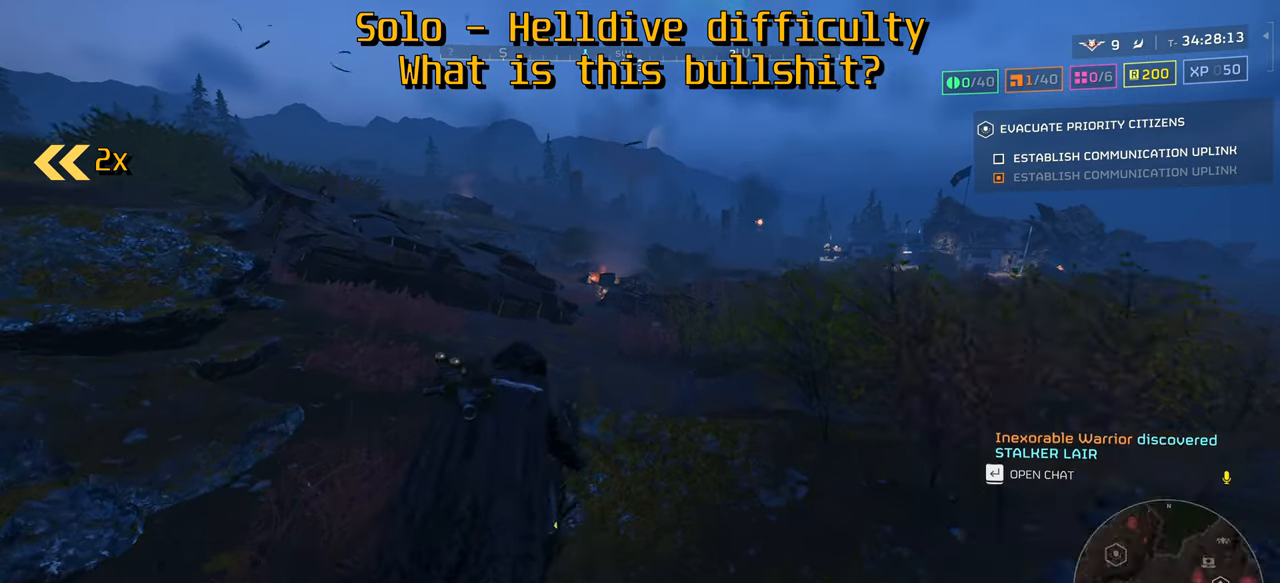
{"keys": ["tab", "w"], "mouse": [], "events": []}
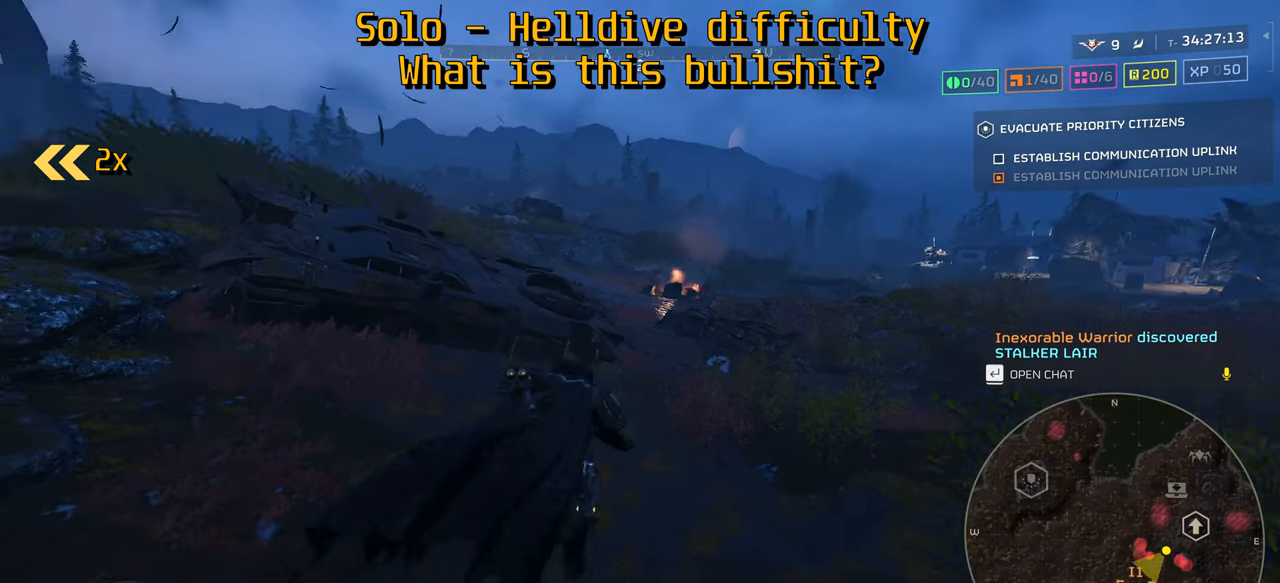
{"keys": ["d", "tab", "w"], "mouse": [], "events": [[150, "d", "down"]]}
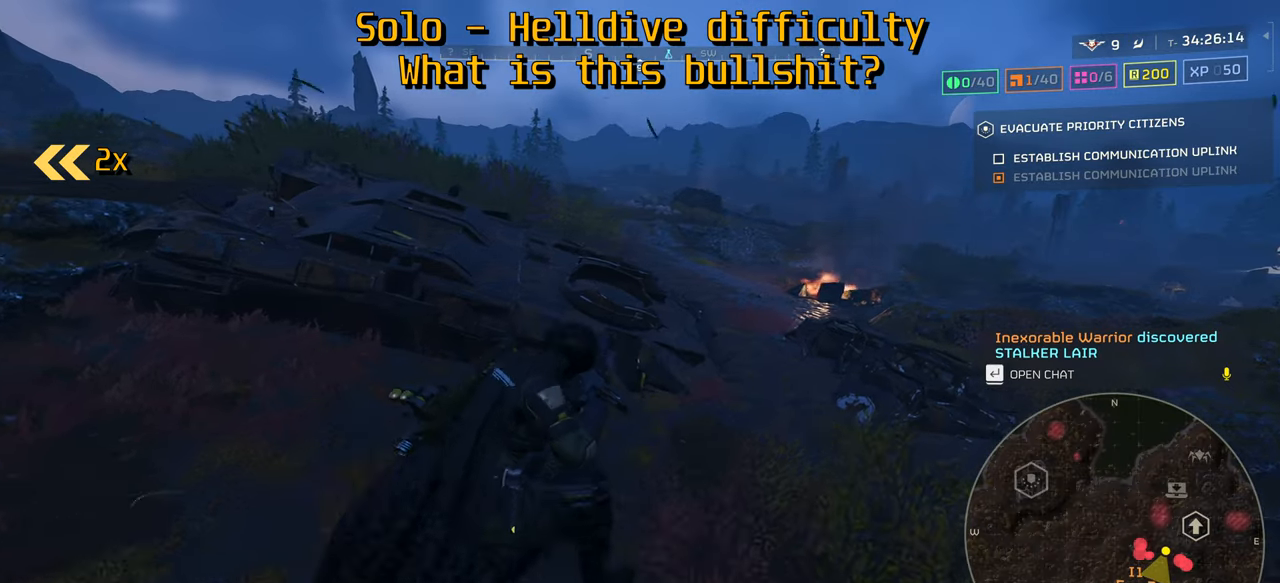
{"keys": ["d", "tab", "w"], "mouse": [], "events": [[117, "d", "up"], [450, "d", "down"]]}
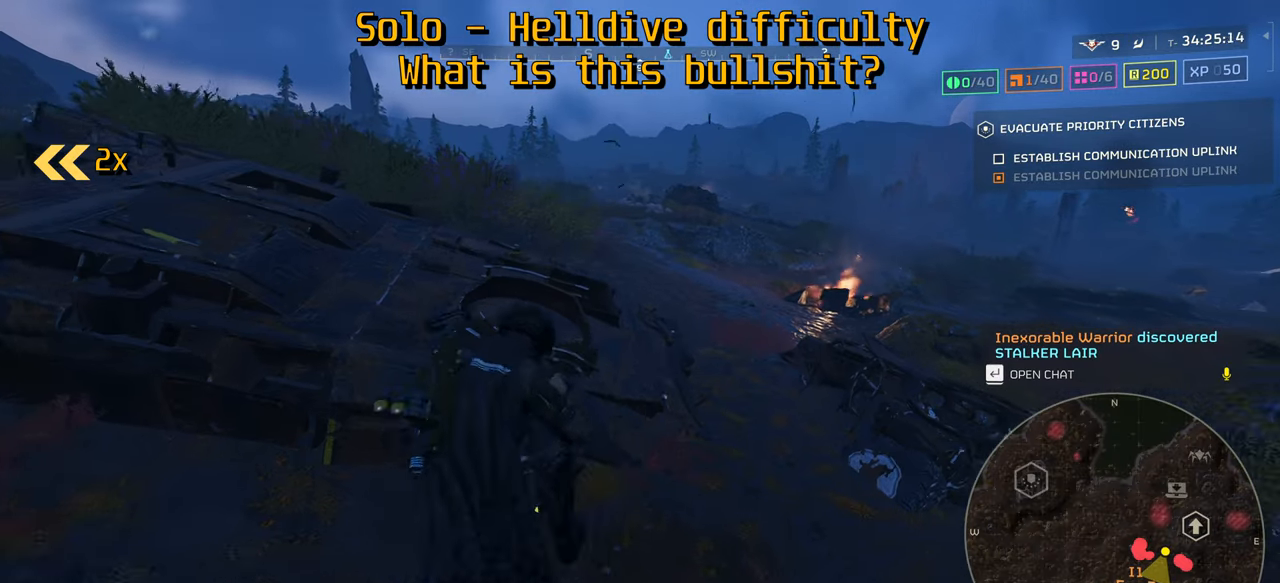
{"keys": ["tab", "w"], "mouse": [], "events": [[467, "d", "up"]]}
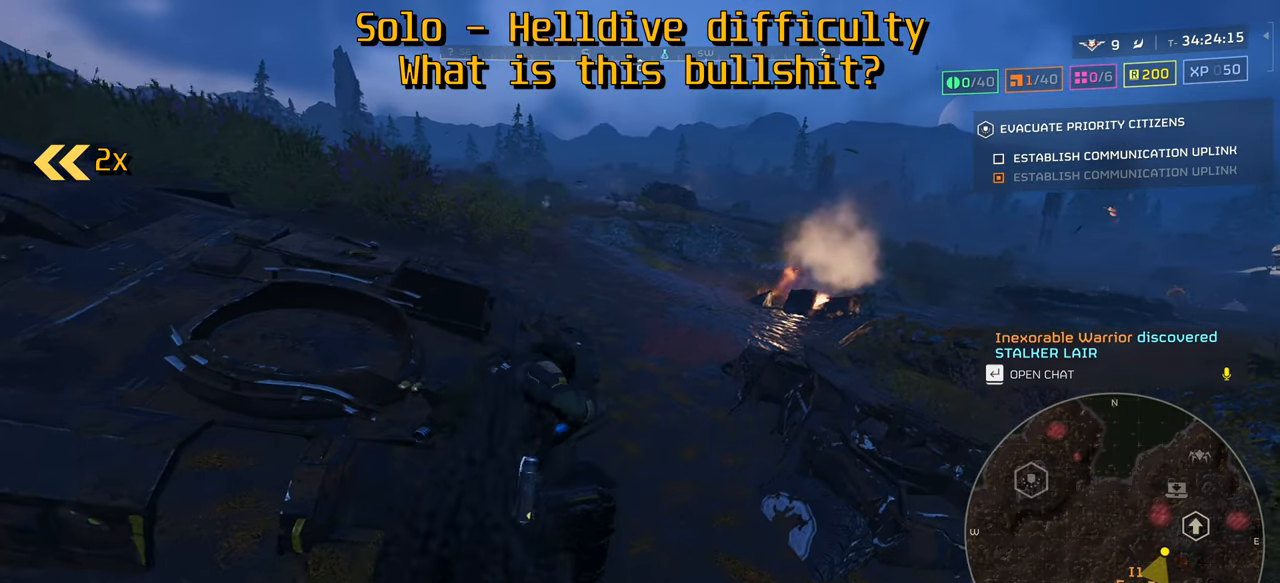
{"keys": ["tab", "w"], "mouse": [], "events": []}
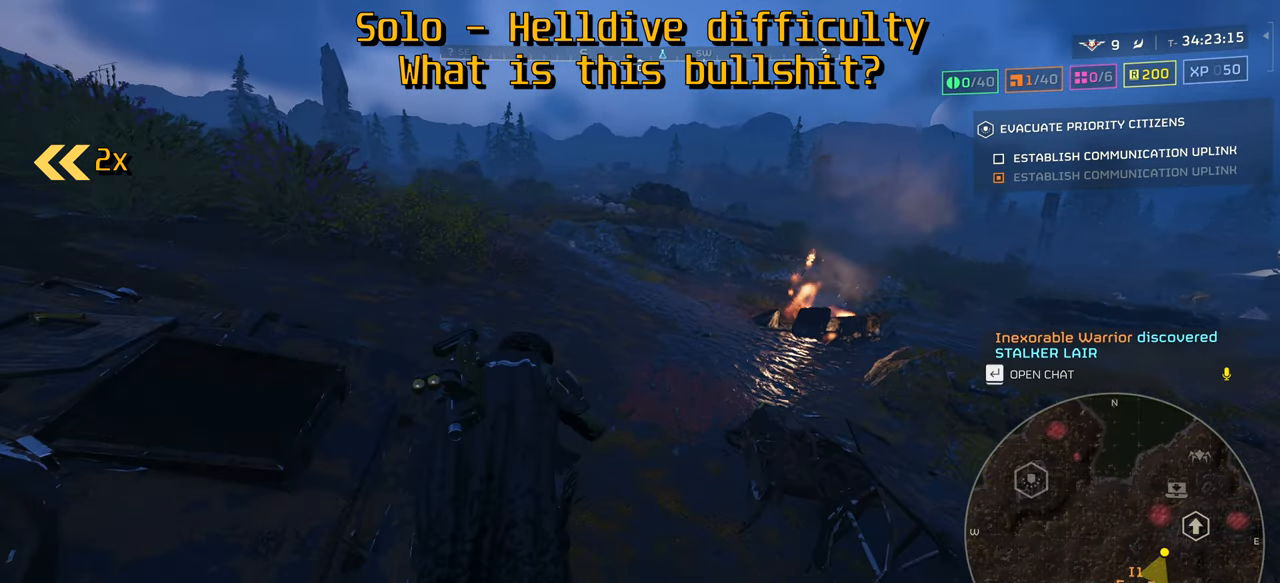
{"keys": ["tab", "w"], "mouse": [], "events": []}
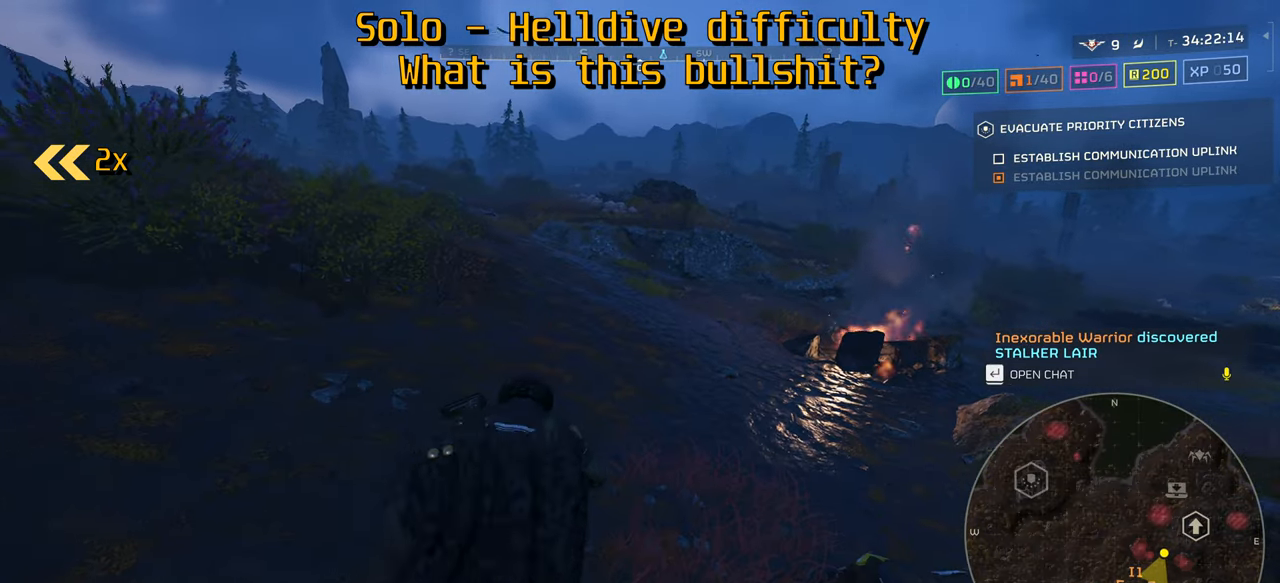
{"keys": ["tab", "w"], "mouse": [], "events": []}
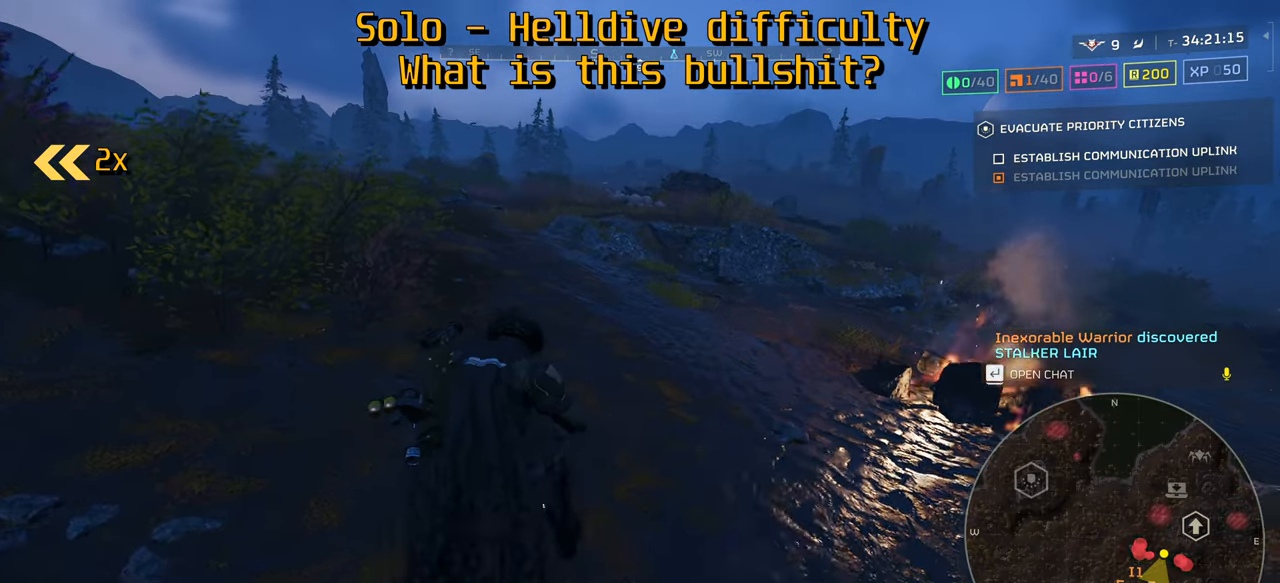
{"keys": ["w"], "mouse": [], "events": [[200, "tab", "up"], [300, "shift", "down"], [400, "shift", "up"]]}
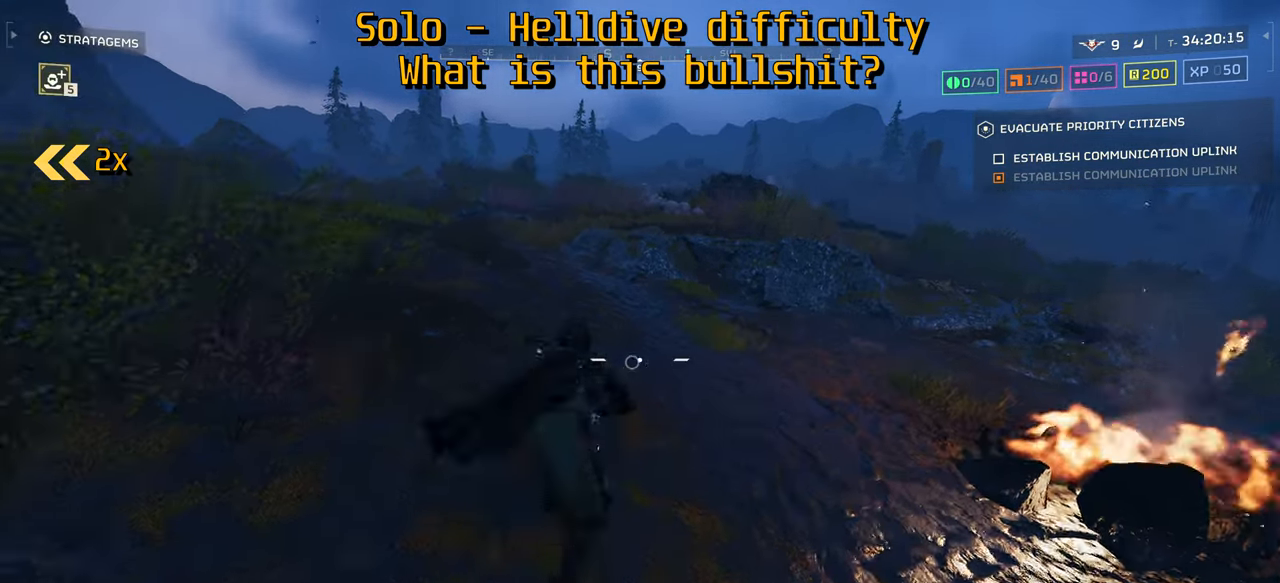
{"keys": ["w"], "mouse": [], "events": []}
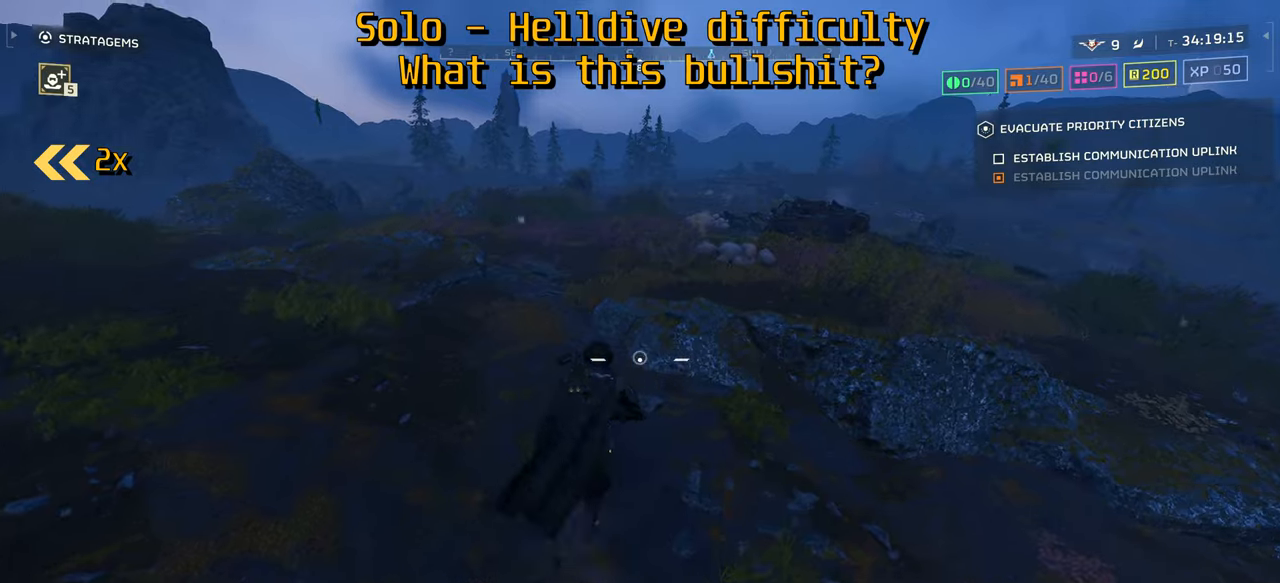
{"keys": ["w"], "mouse": [], "events": []}
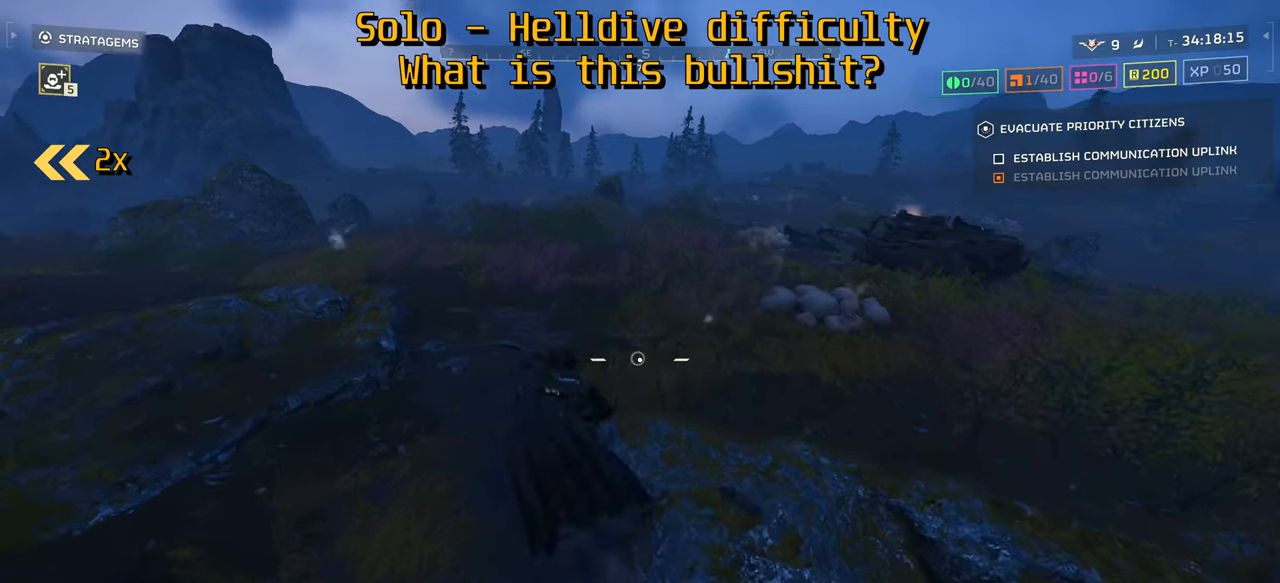
{"keys": ["tab", "w"], "mouse": [], "events": [[250, "tab", "down"]]}
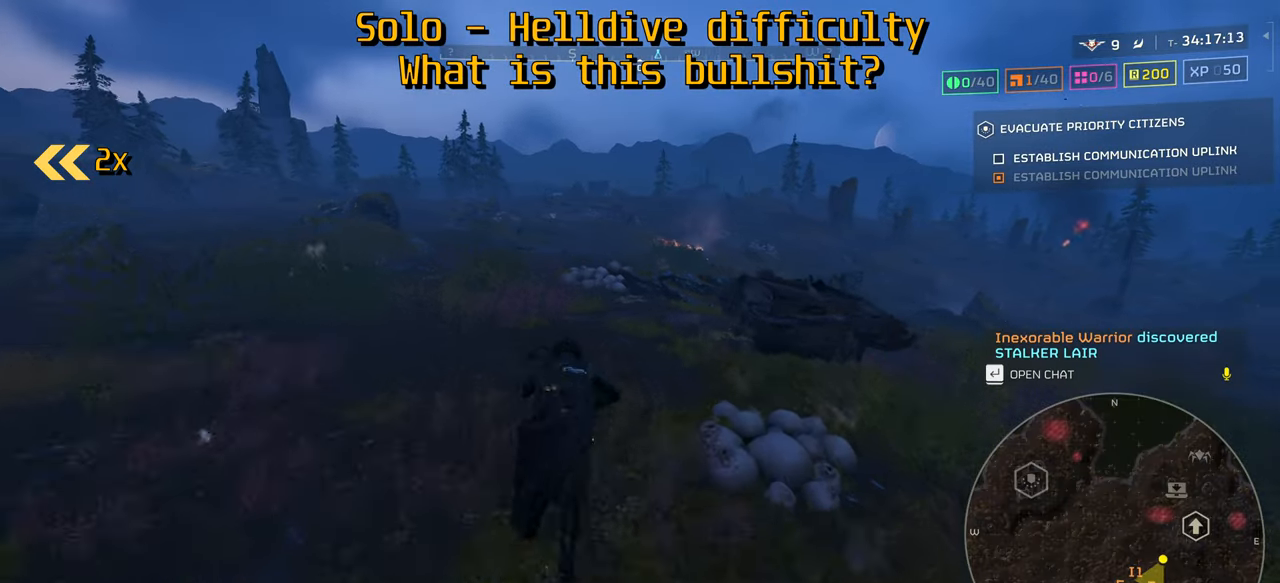
{"keys": ["tab", "w"], "mouse": [], "events": []}
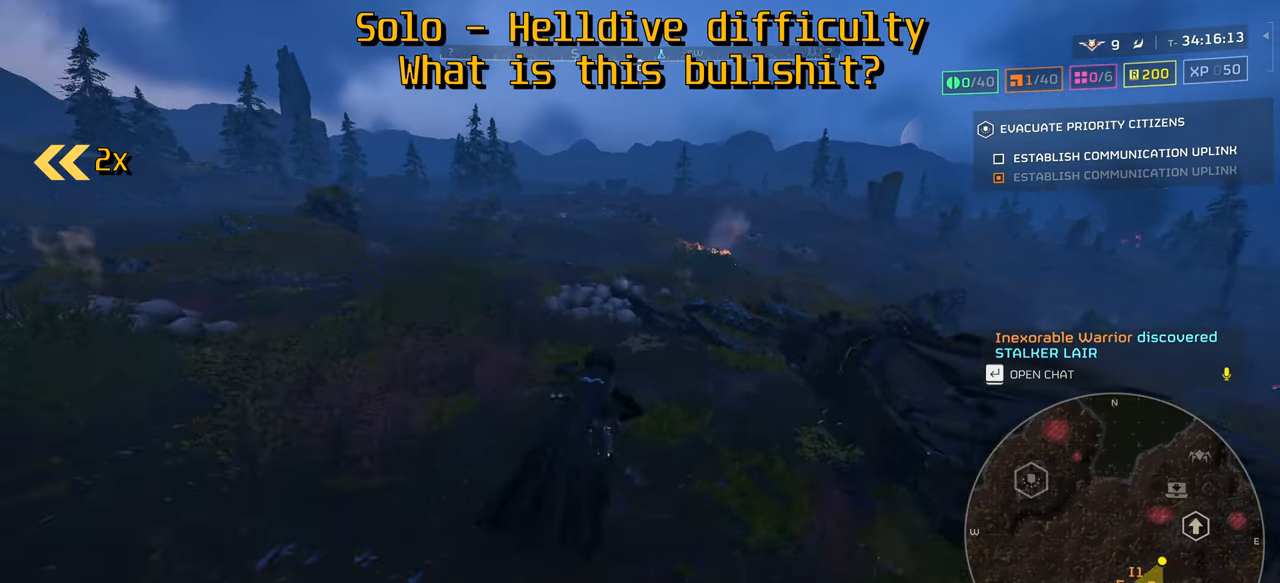
{"keys": ["tab", "w"], "mouse": [], "events": []}
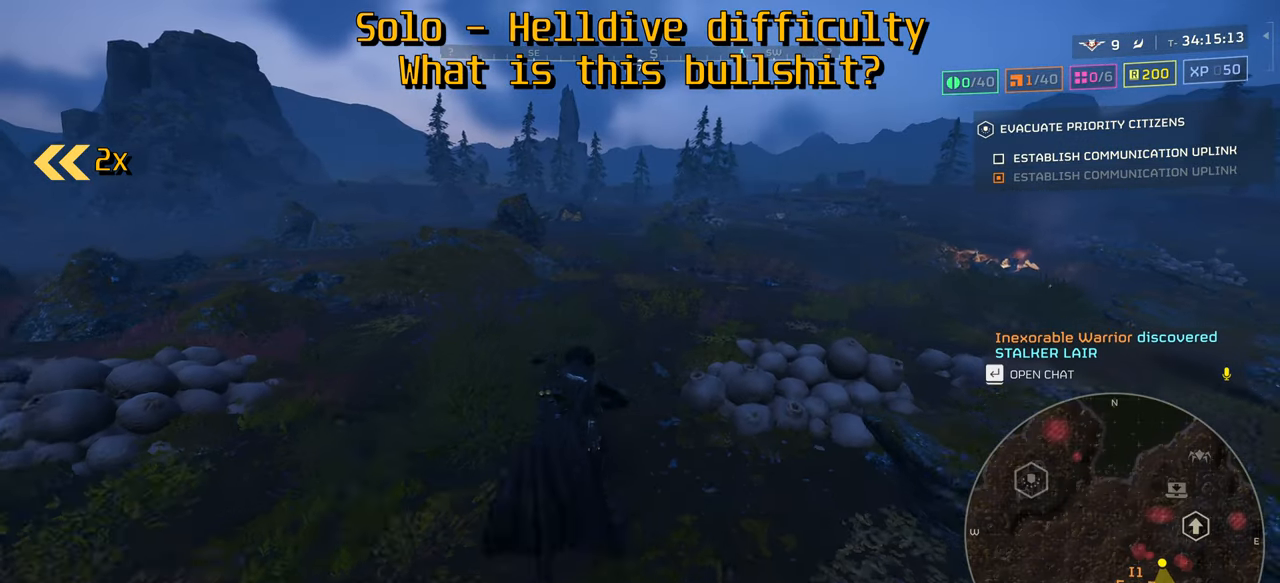
{"keys": ["tab", "w"], "mouse": [], "events": []}
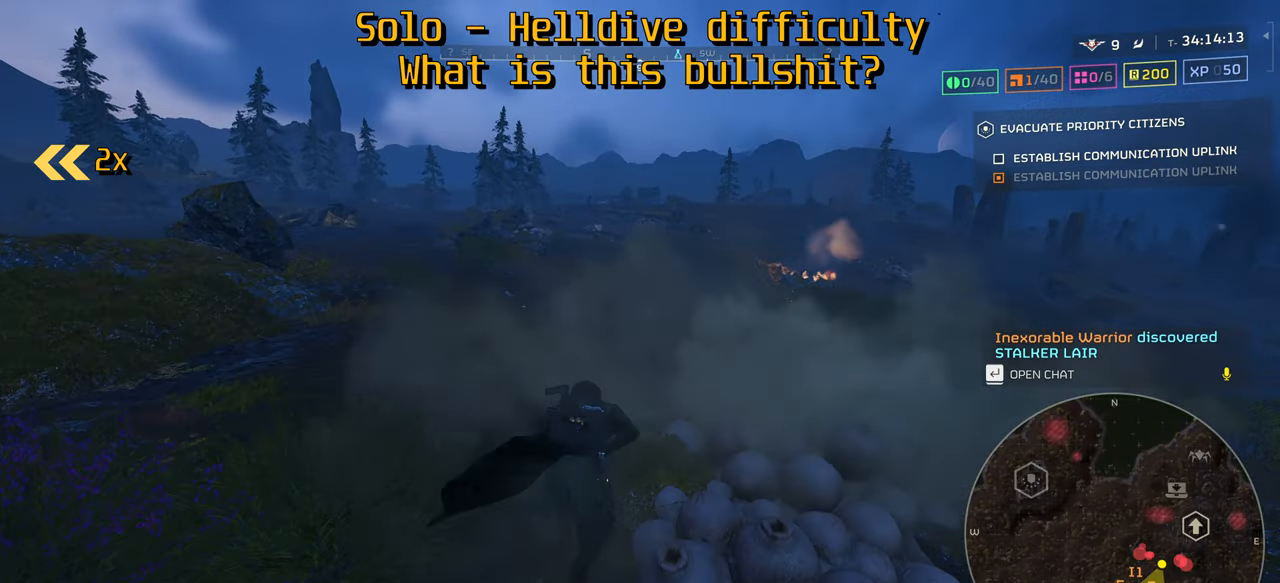
{"keys": ["w"], "mouse": [], "events": [[233, "tab", "up"]]}
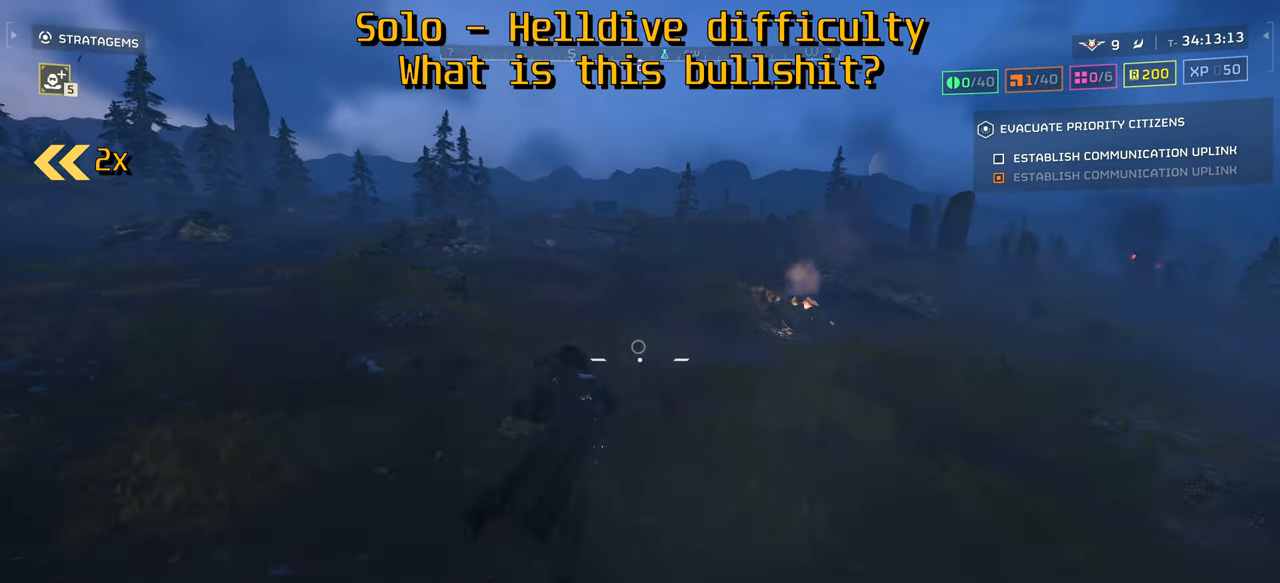
{"keys": ["w"], "mouse": [], "events": []}
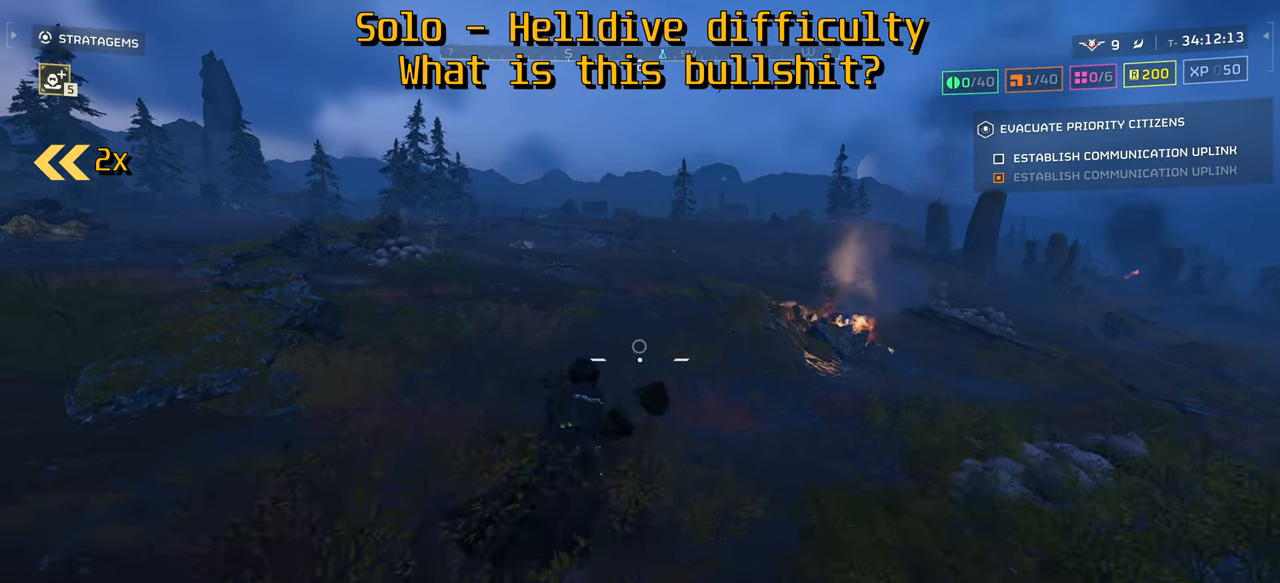
{"keys": ["tab", "w"], "mouse": [], "events": [[300, "tab", "down"]]}
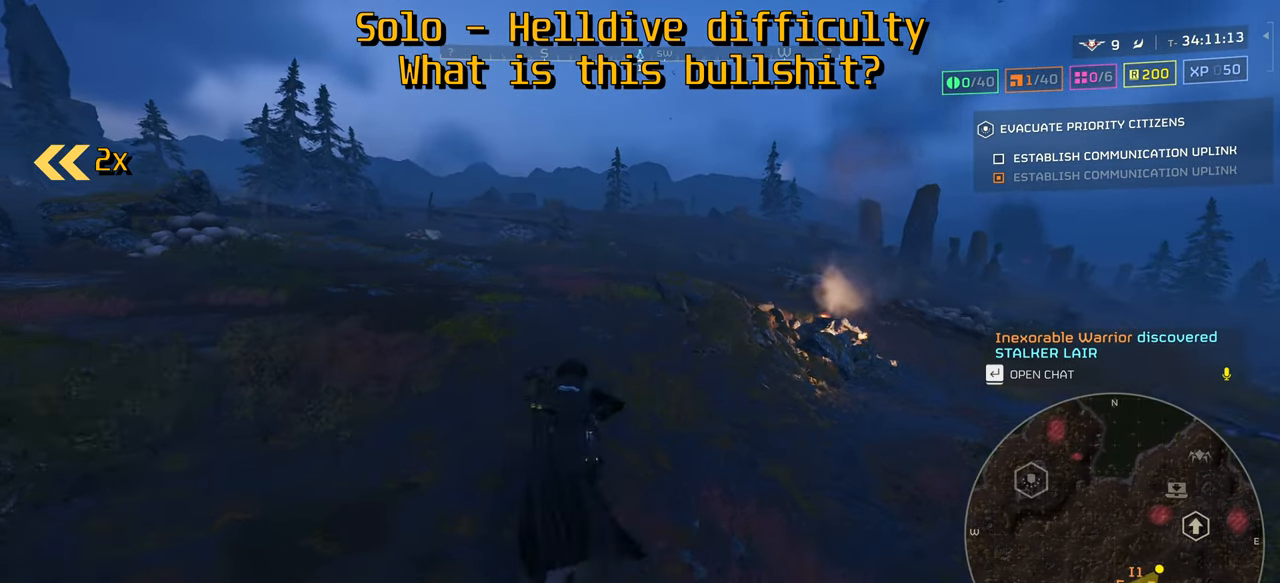
{"keys": ["tab", "w"], "mouse": [], "events": []}
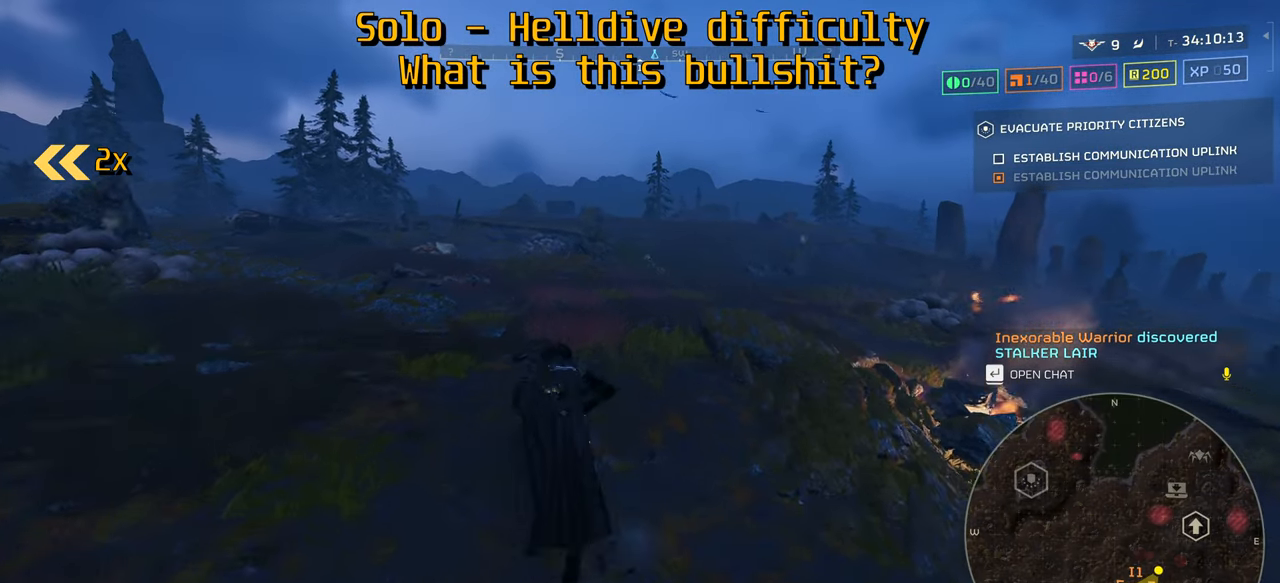
{"keys": ["tab", "w"], "mouse": [], "events": []}
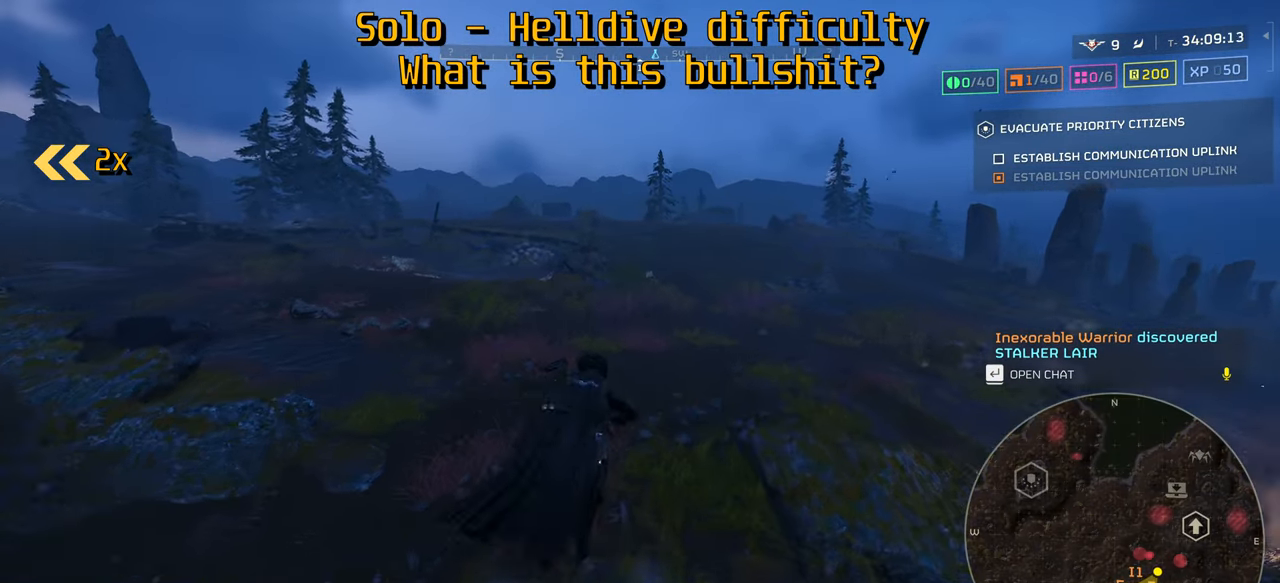
{"keys": ["tab", "w"], "mouse": [], "events": []}
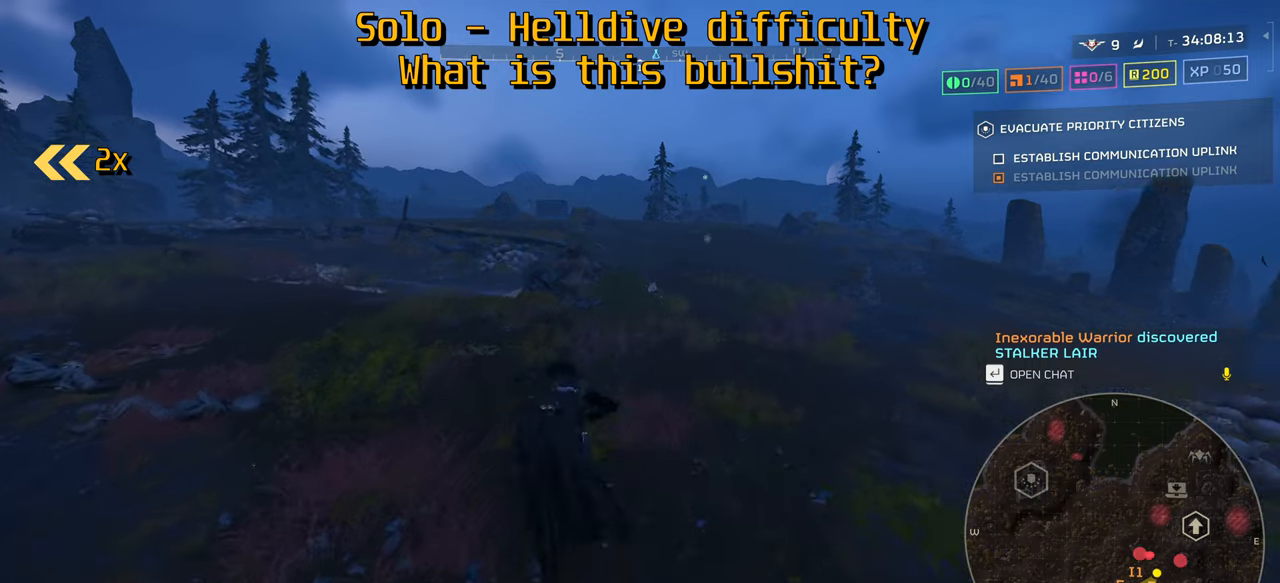
{"keys": ["d", "tab", "w"], "mouse": [], "events": [[416, "d", "down"]]}
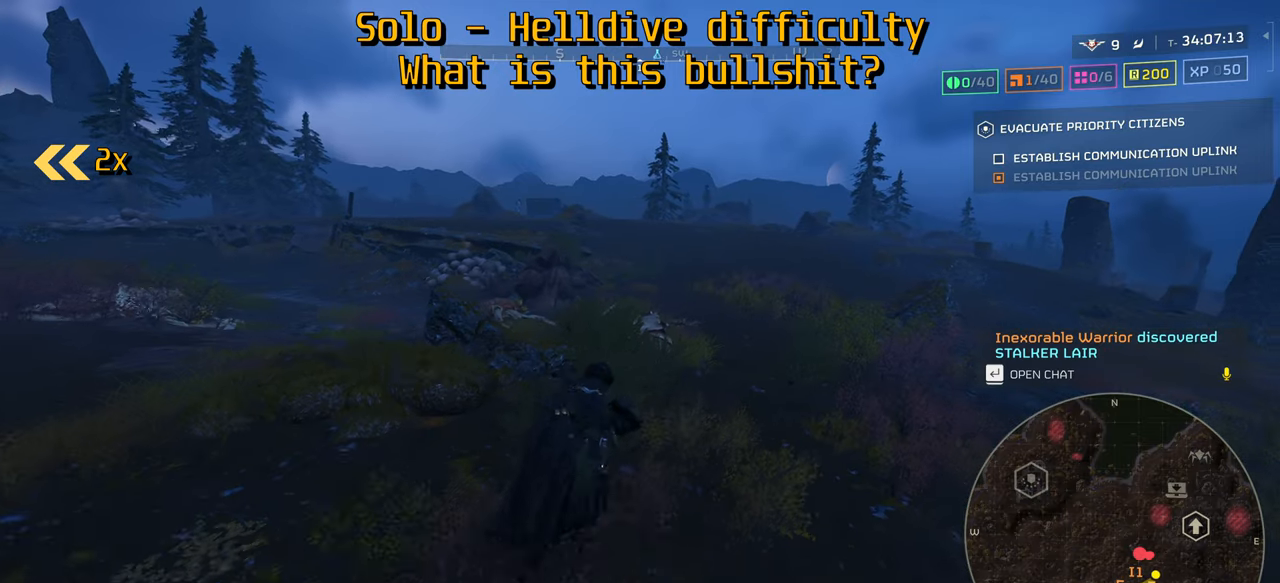
{"keys": ["tab", "w"], "mouse": [], "events": [[16, "d", "up"], [133, "d", "down"], [366, "d", "up"]]}
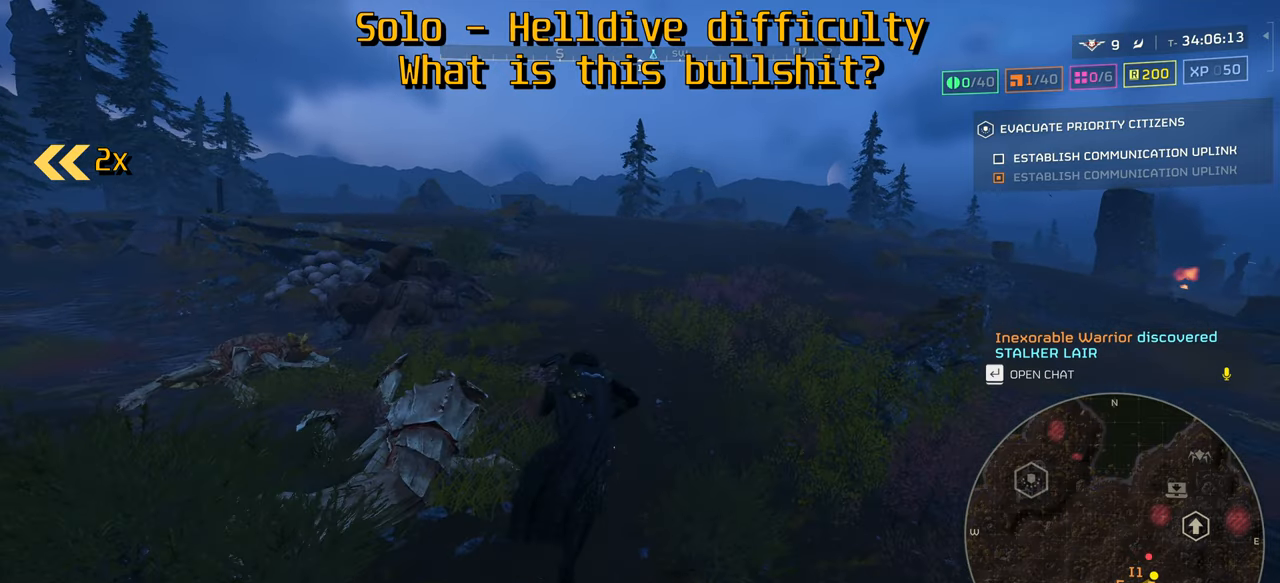
{"keys": ["tab", "w"], "mouse": [], "events": []}
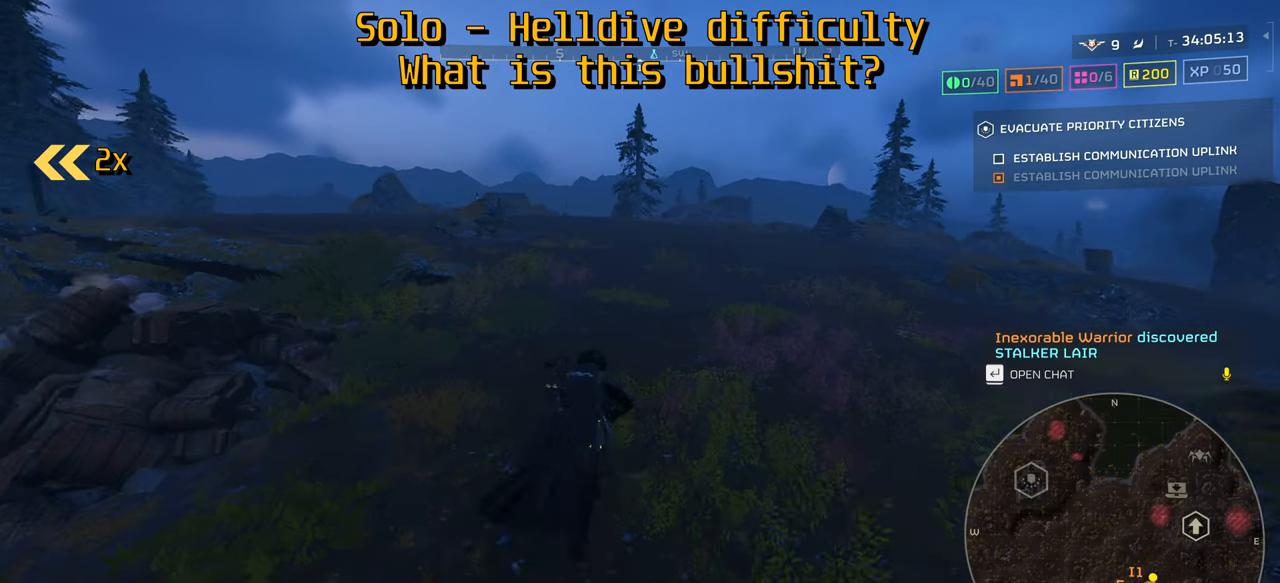
{"keys": ["tab", "w"], "mouse": [], "events": []}